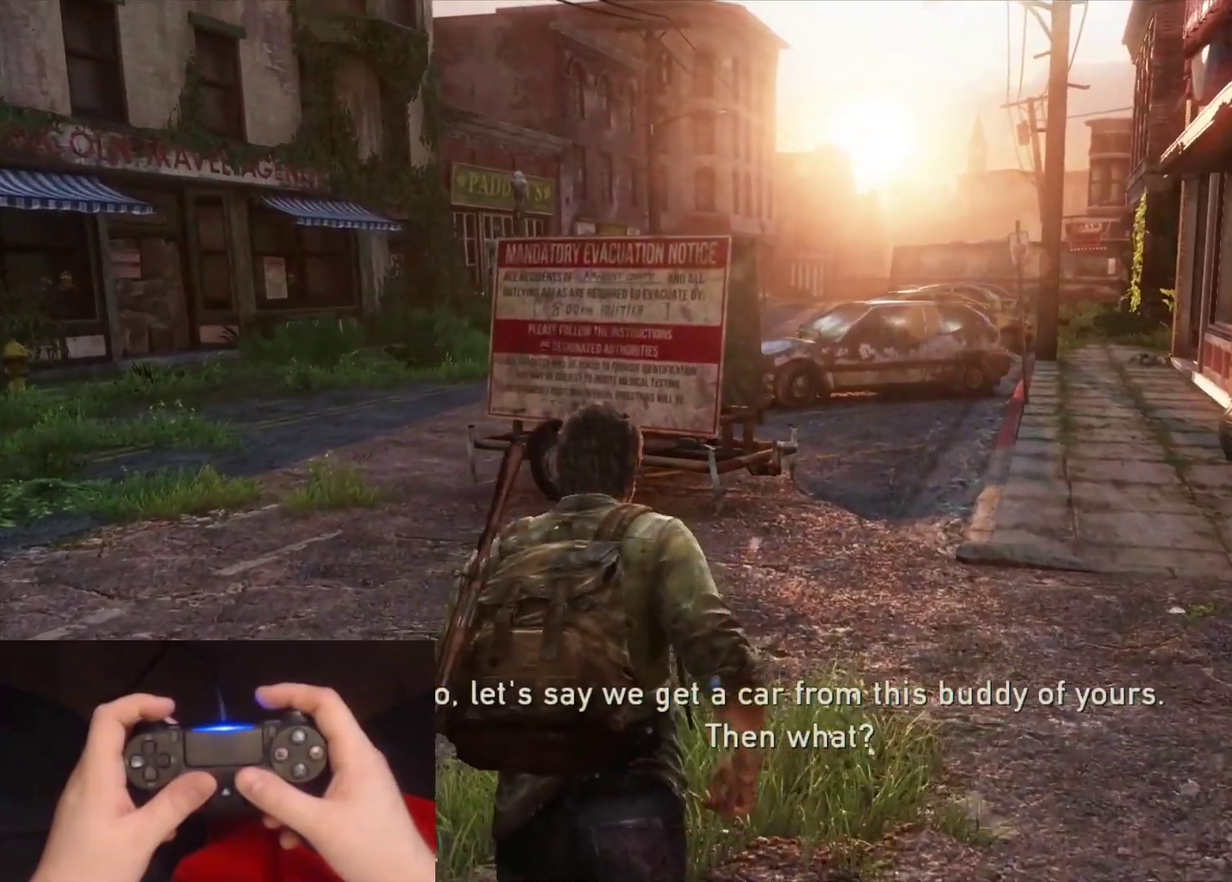
Gameplay with a controller (PlayStation layout); each line is a JSON object with the inputs held at the frame after it. "events" lists button and stick changes between this image and that frame as [ms after this image, input, new state], when the widget could be followed in between.
{"buttons": ["L2"], "left_stick": "up", "right_stick": "center", "events": []}
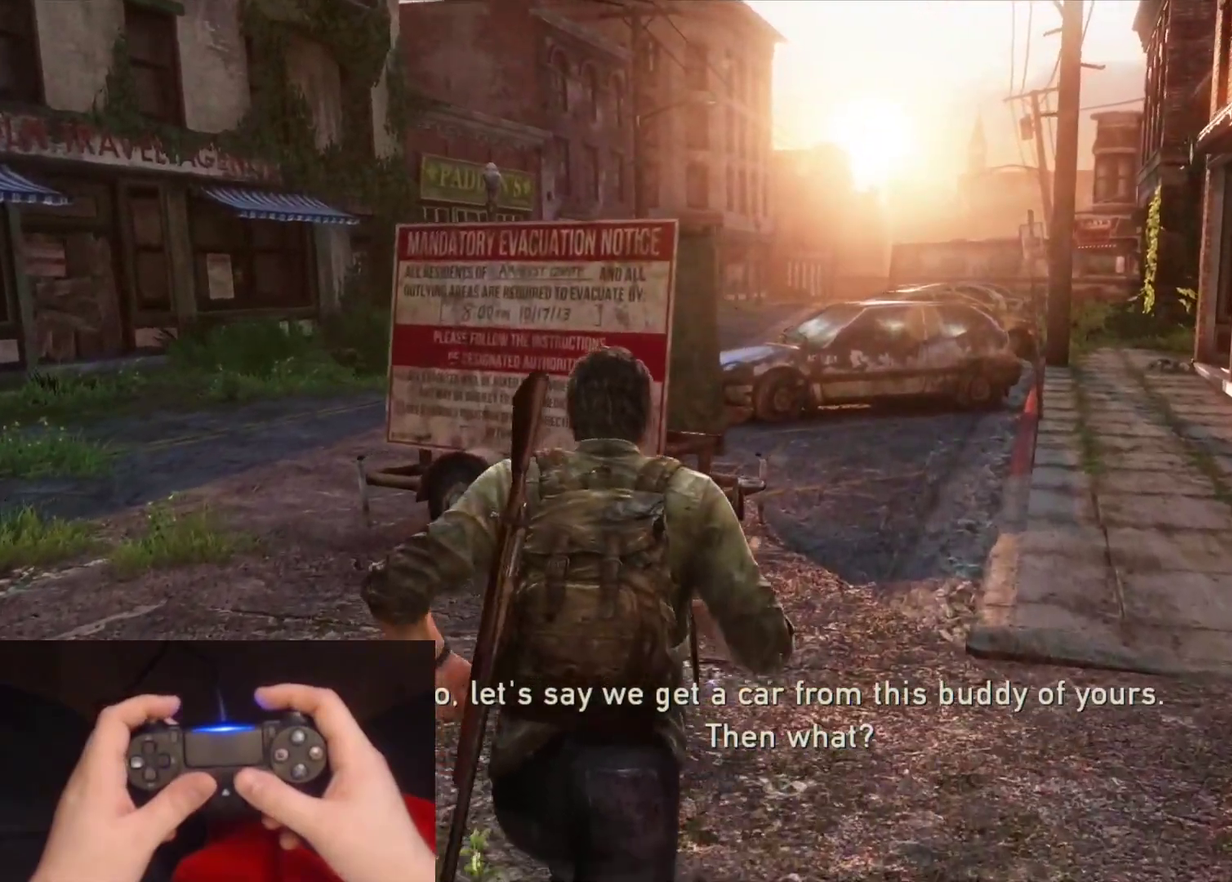
{"buttons": ["L2", "DPAD_RIGHT"], "left_stick": "up", "right_stick": "center", "events": [[467, "DPAD_RIGHT", "down"]]}
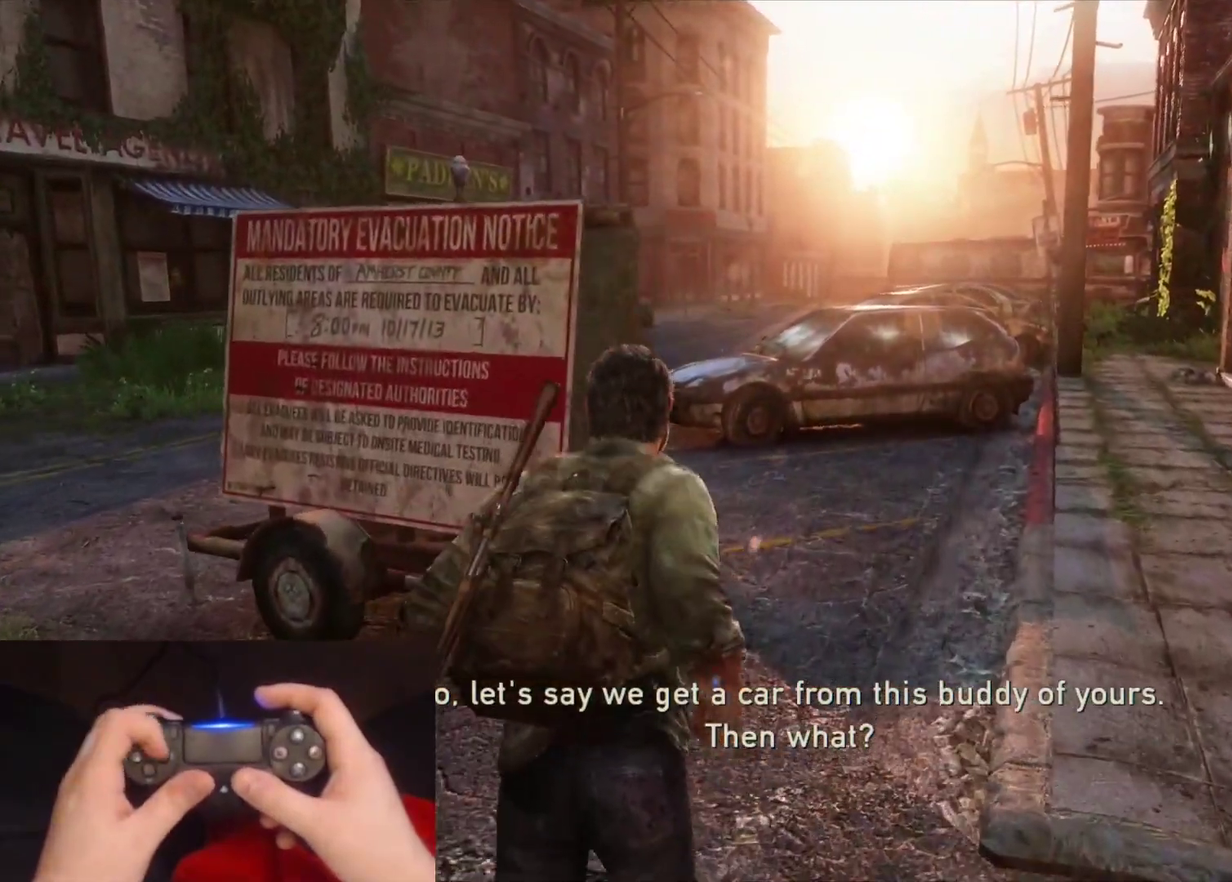
{"buttons": ["L2"], "left_stick": "up", "right_stick": "center", "events": [[67, "DPAD_RIGHT", "up"]]}
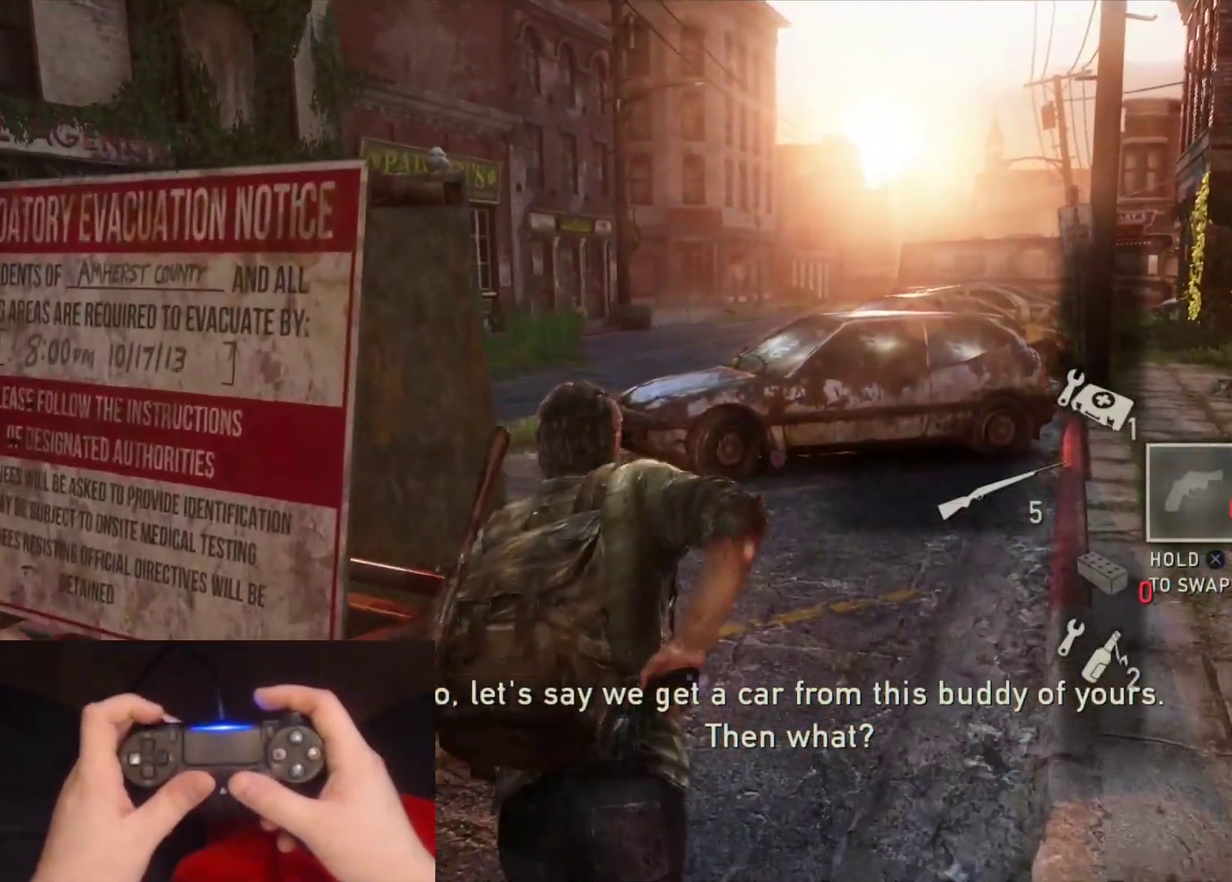
{"buttons": ["L2"], "left_stick": "up", "right_stick": "center", "events": [[117, "right_stick", "left"], [467, "right_stick", "center"]]}
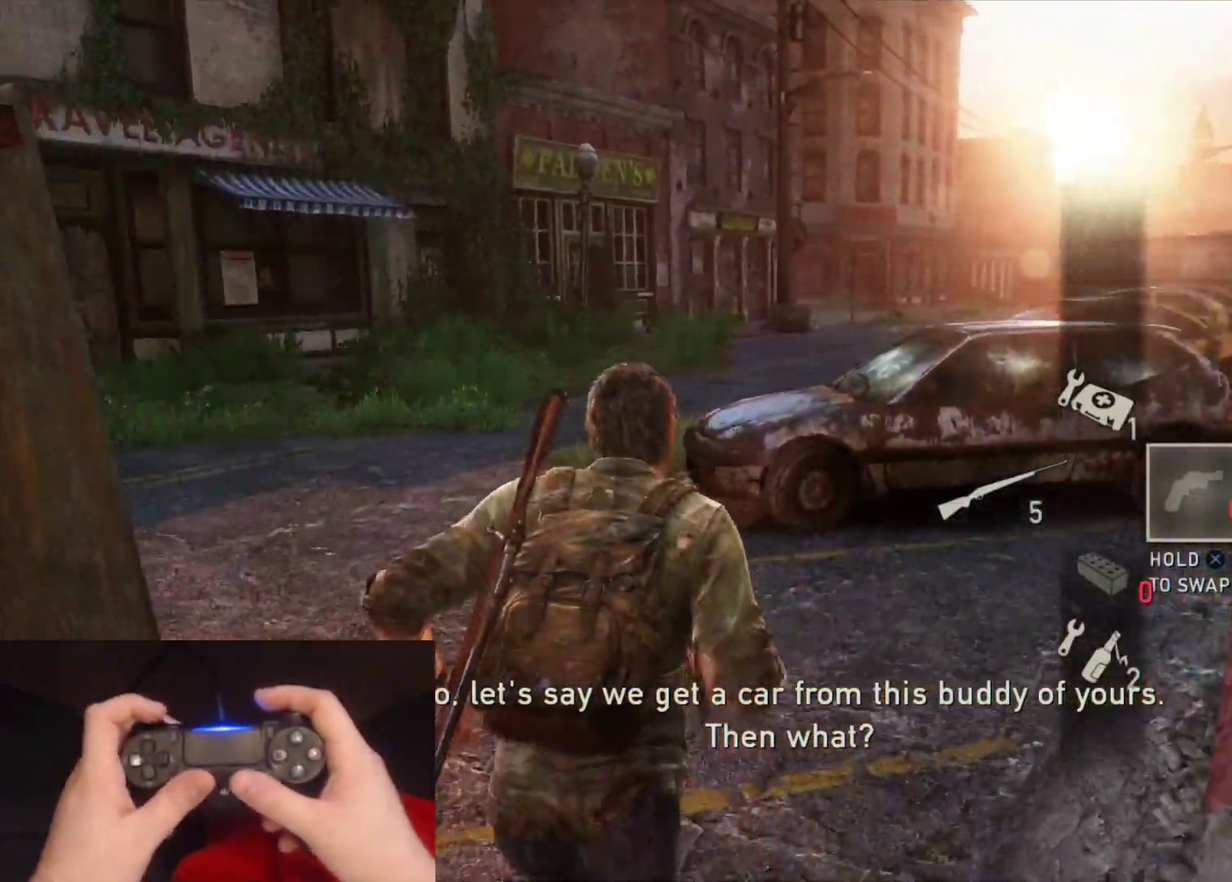
{"buttons": ["L2"], "left_stick": "up", "right_stick": "center", "events": []}
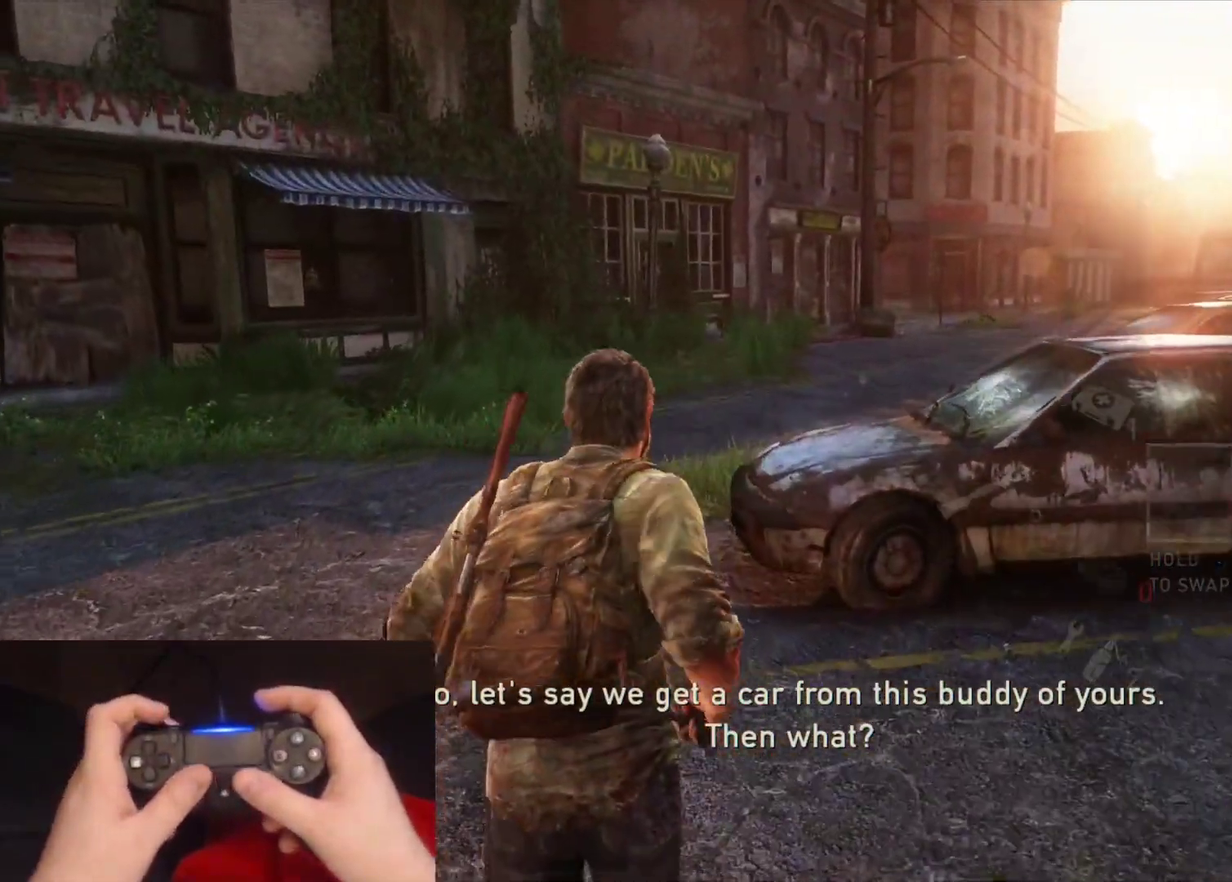
{"buttons": ["L2"], "left_stick": "up", "right_stick": "center", "events": []}
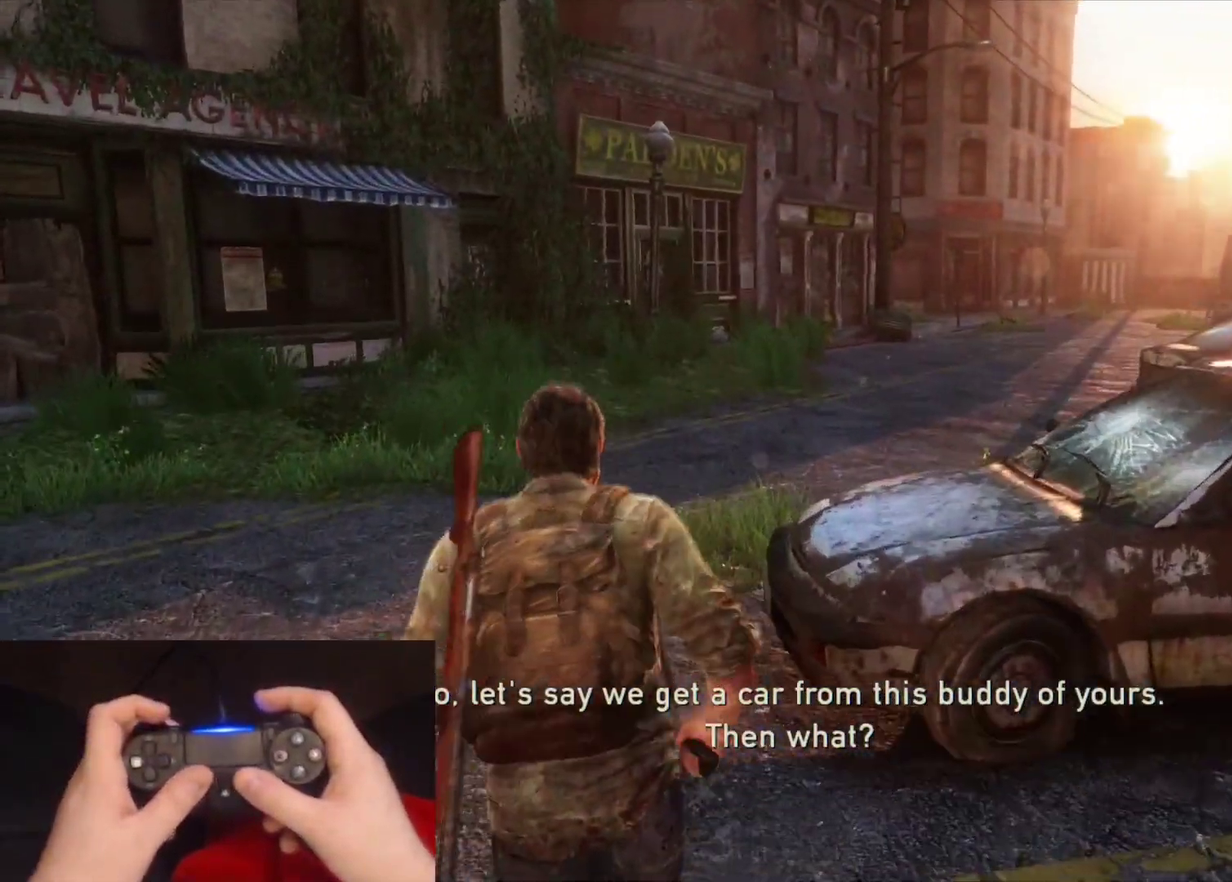
{"buttons": ["L2"], "left_stick": "up", "right_stick": "right", "events": [[400, "right_stick", "right"]]}
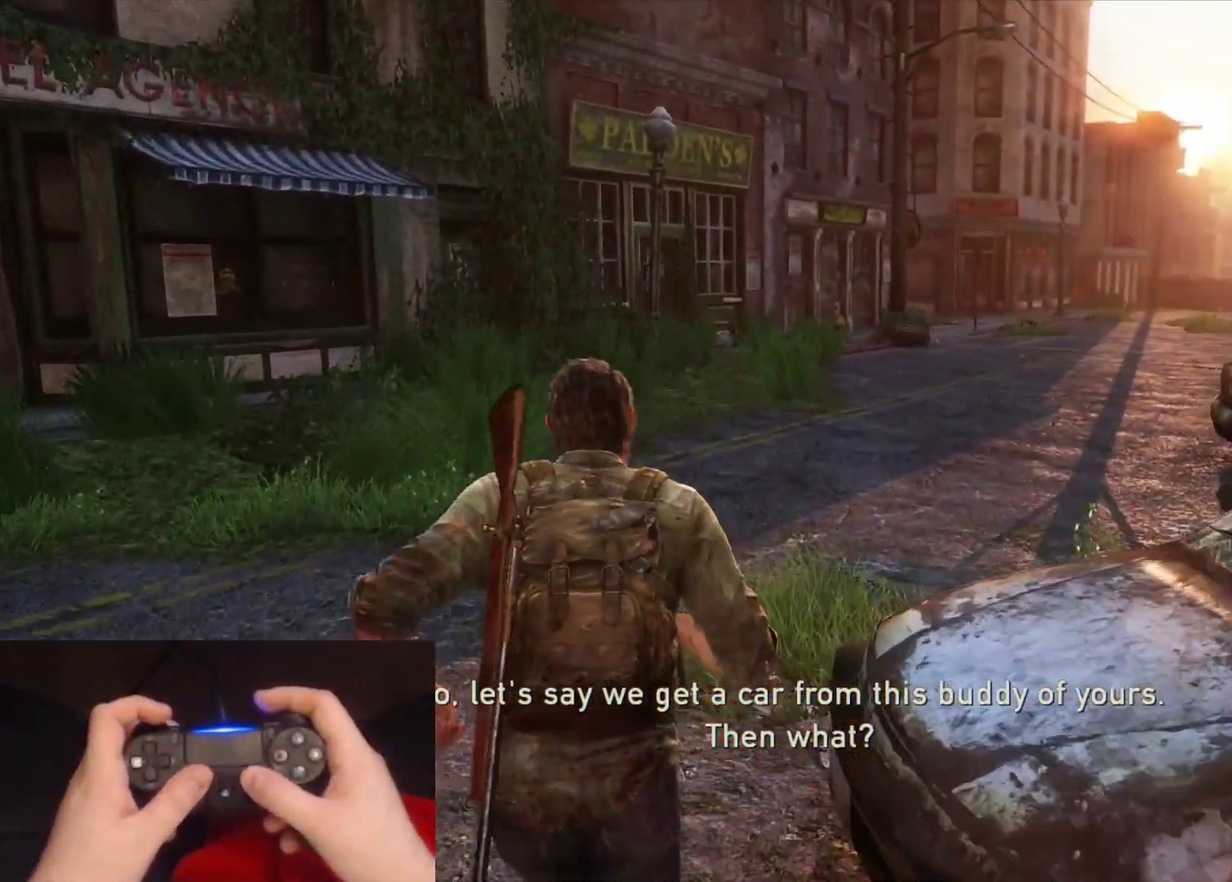
{"buttons": ["L2"], "left_stick": "up", "right_stick": "center", "events": [[100, "right_stick", "center"], [333, "right_stick", "right"], [467, "right_stick", "center"]]}
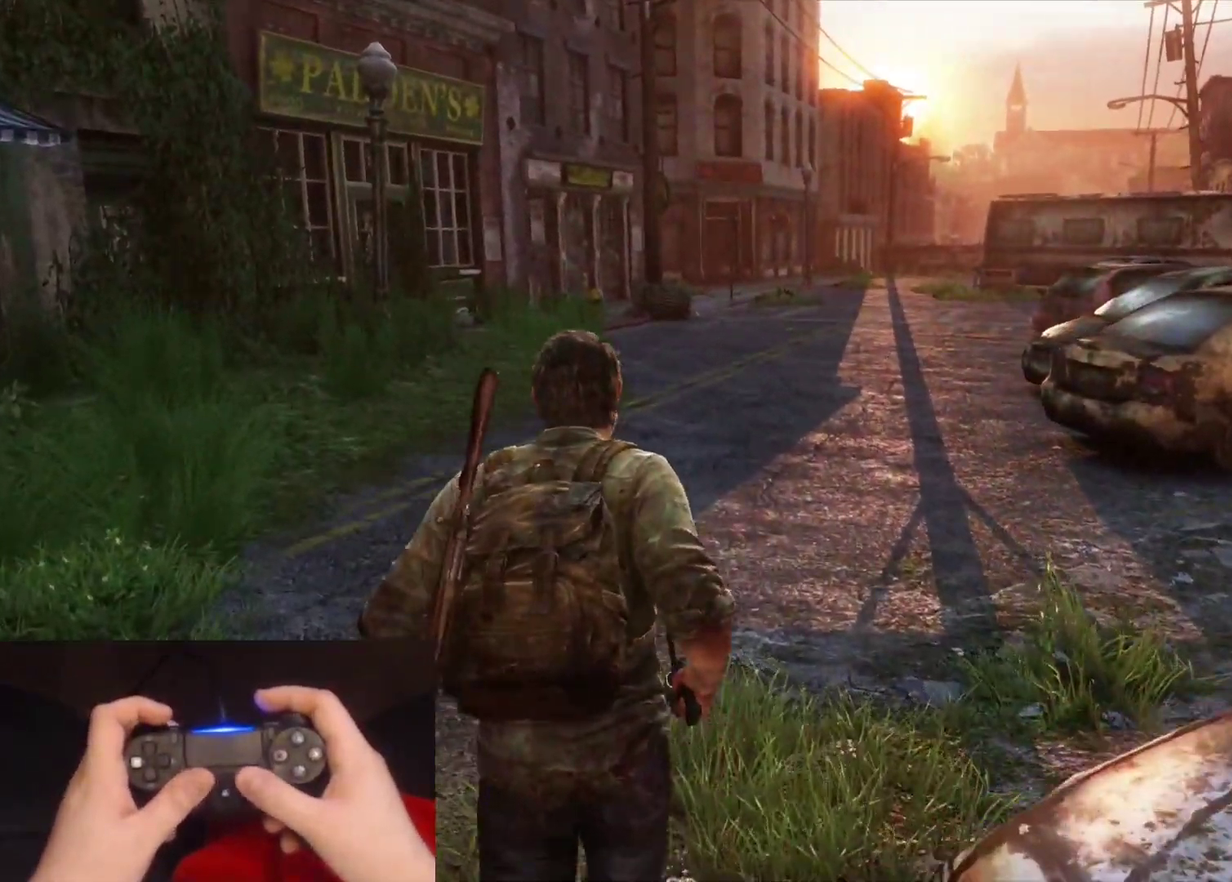
{"buttons": ["L2"], "left_stick": "up", "right_stick": "center", "events": [[333, "right_stick", "up-left"], [433, "right_stick", "center"]]}
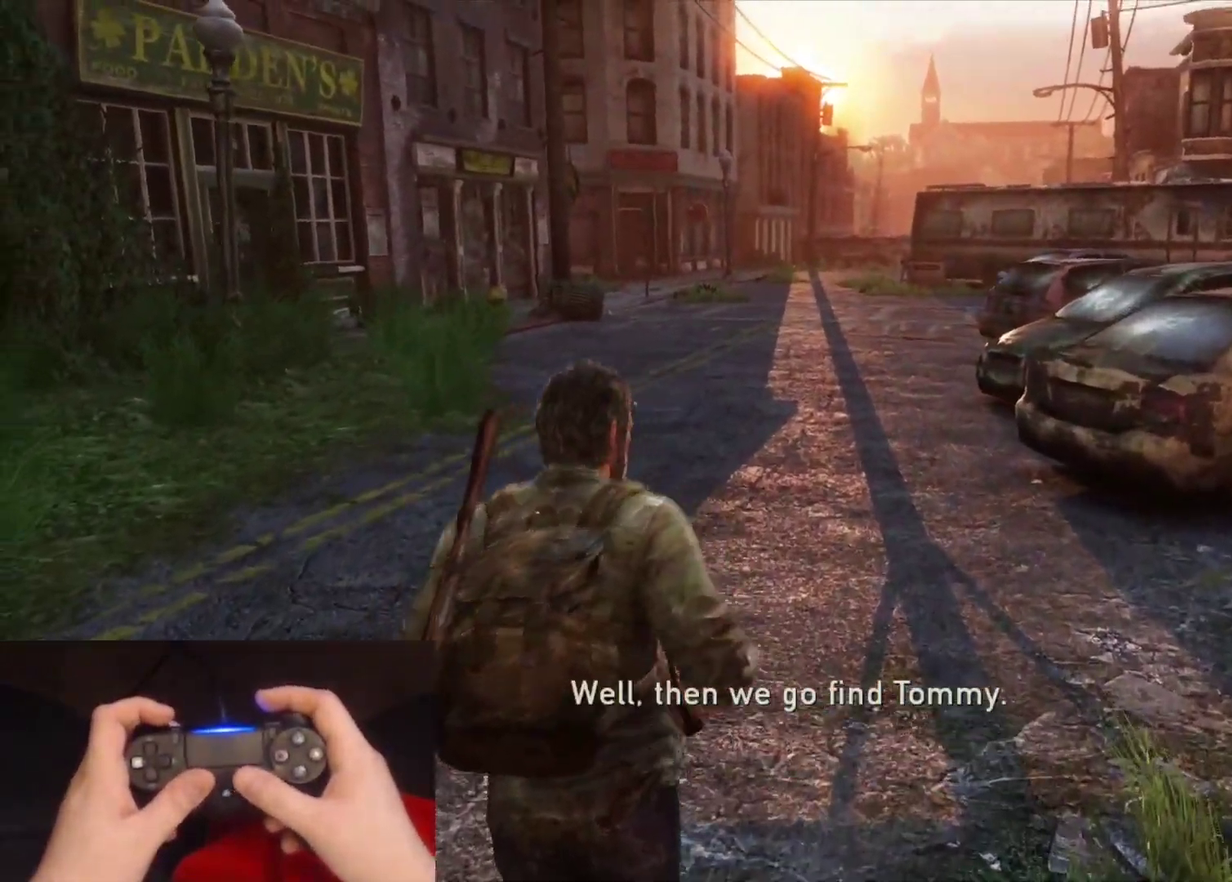
{"buttons": ["L2"], "left_stick": "up", "right_stick": "center", "events": []}
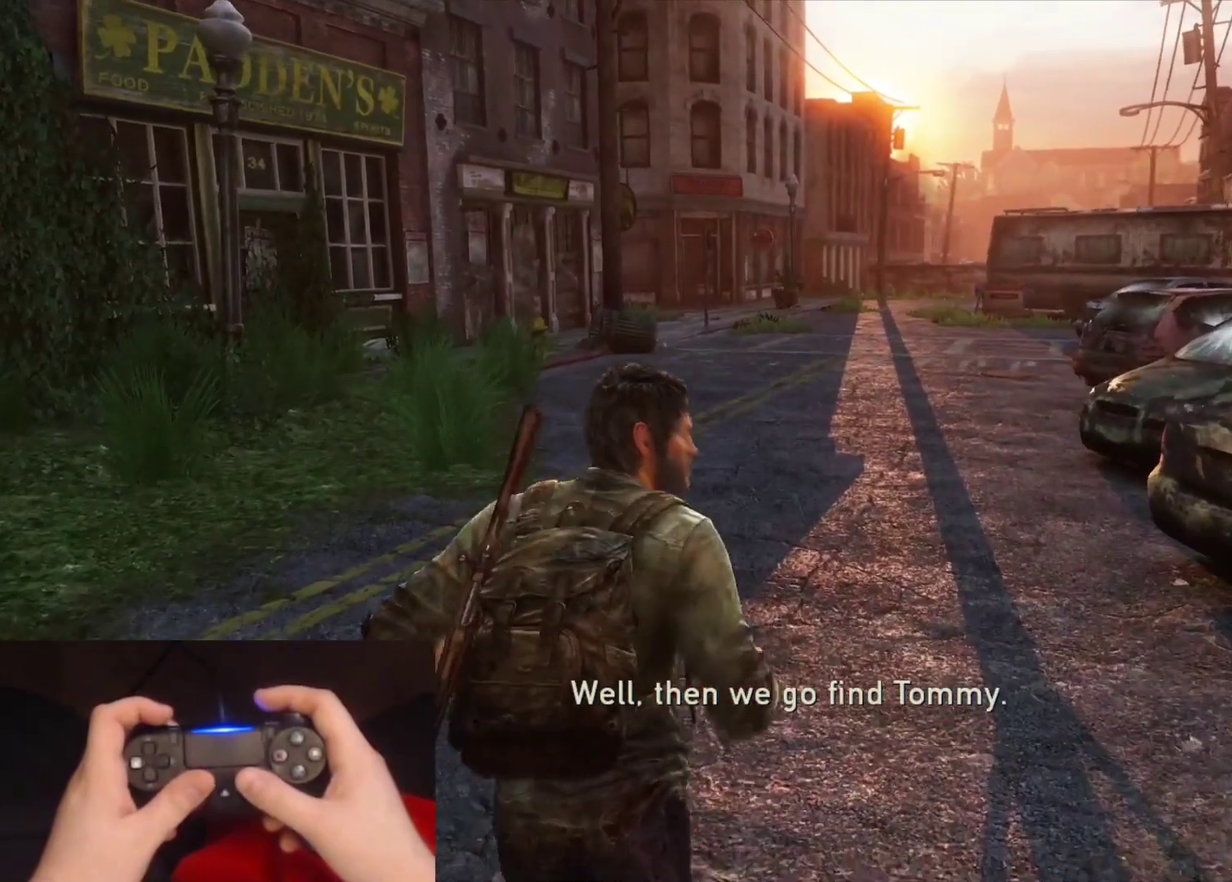
{"buttons": ["L2"], "left_stick": "up", "right_stick": "center", "events": [[400, "right_stick", "down-right"], [500, "right_stick", "center"]]}
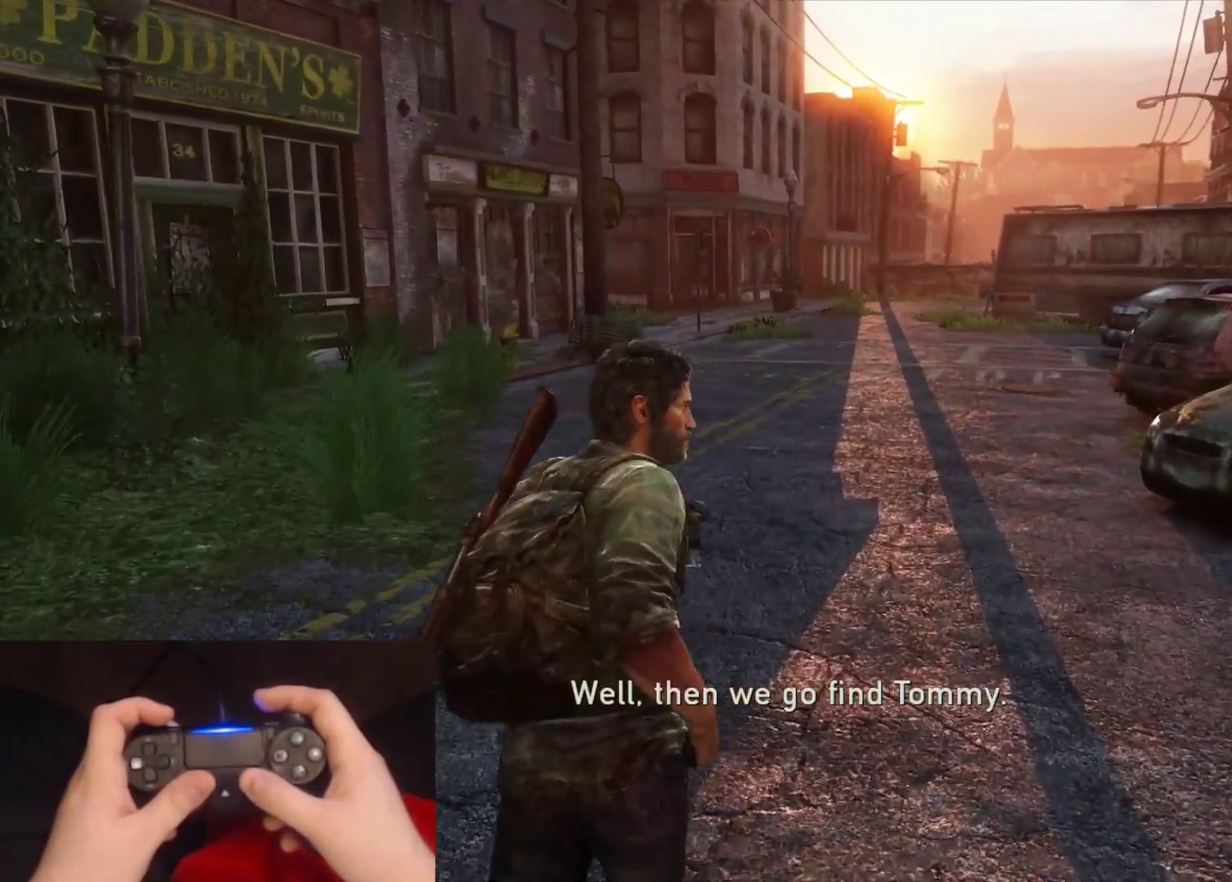
{"buttons": ["L2"], "left_stick": "up", "right_stick": "down", "events": [[450, "right_stick", "down"]]}
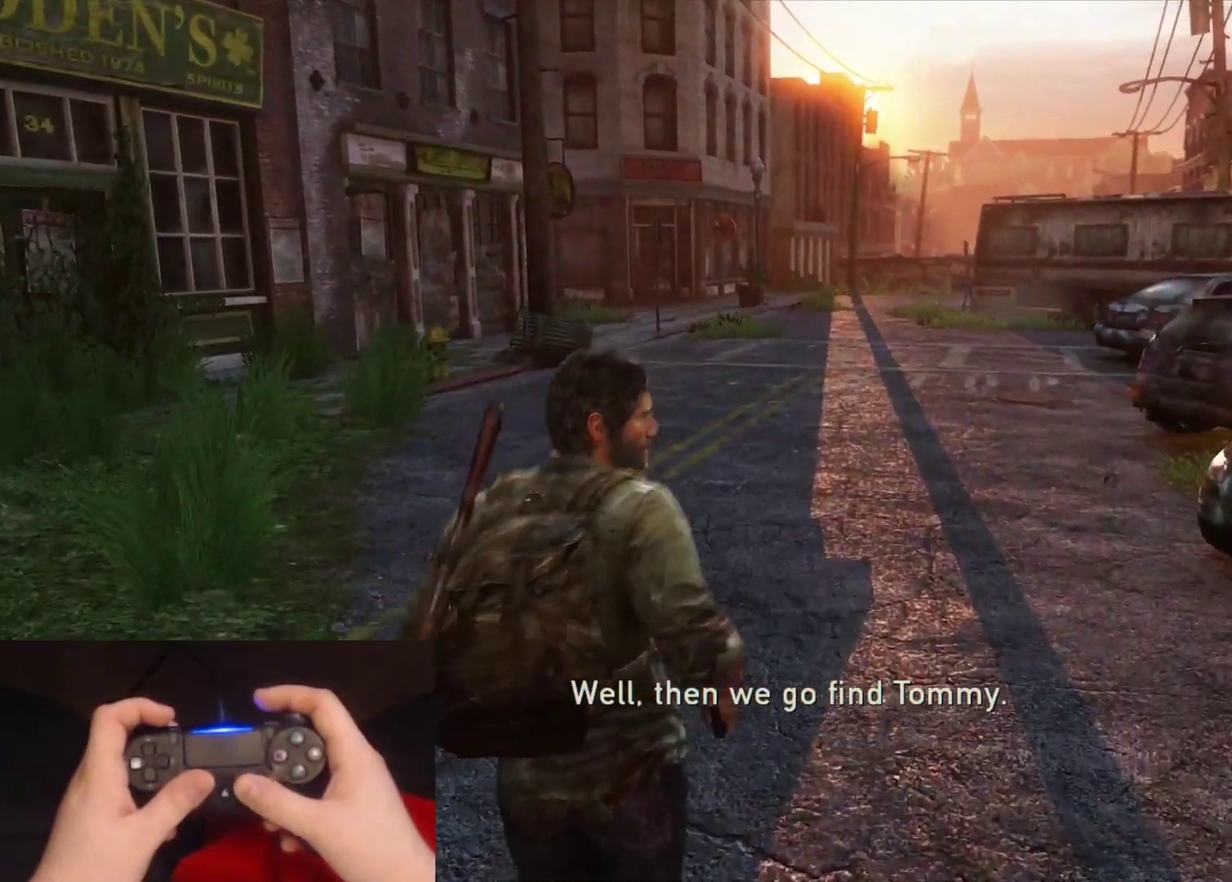
{"buttons": ["L2"], "left_stick": "up", "right_stick": "center", "events": [[67, "right_stick", "center"]]}
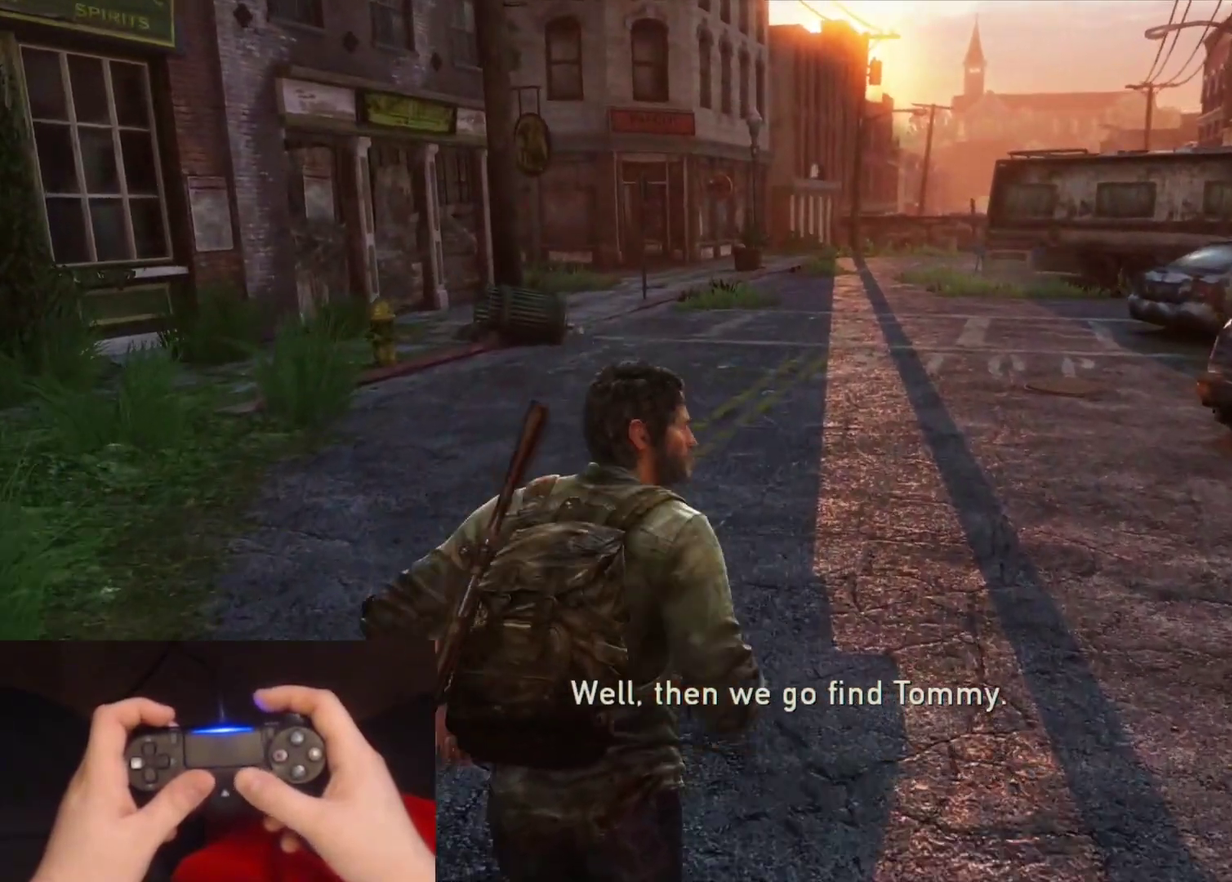
{"buttons": ["L2"], "left_stick": "up", "right_stick": "center", "events": []}
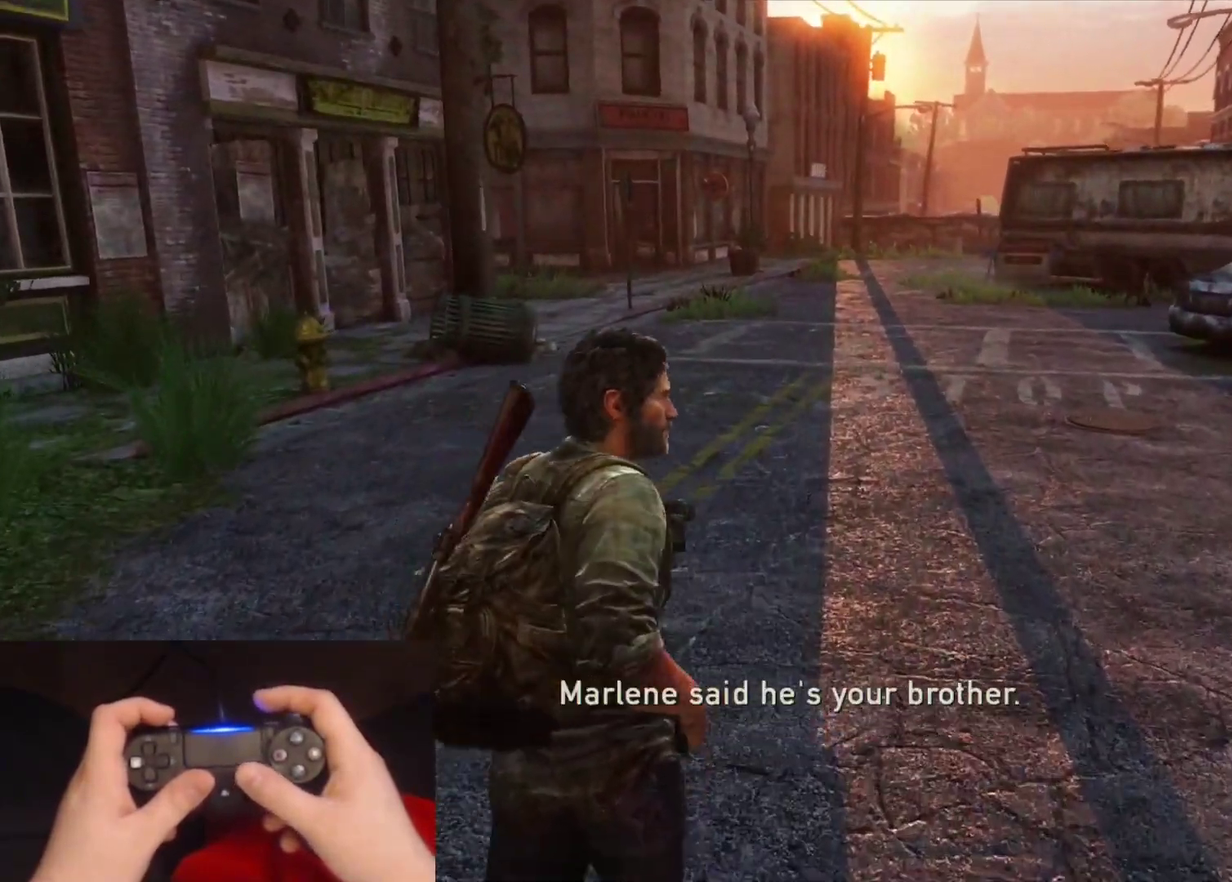
{"buttons": ["L2"], "left_stick": "up", "right_stick": "center", "events": []}
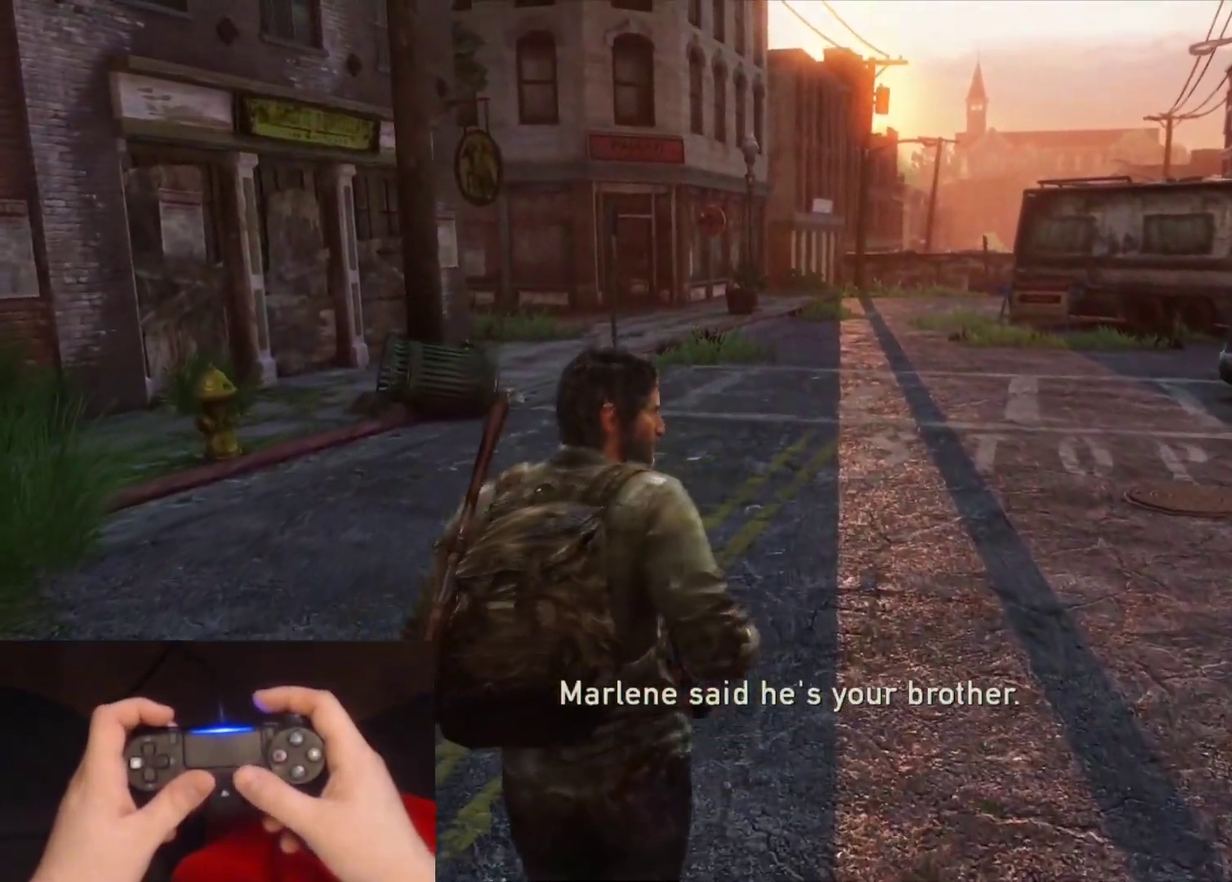
{"buttons": ["L2"], "left_stick": "up", "right_stick": "center", "events": []}
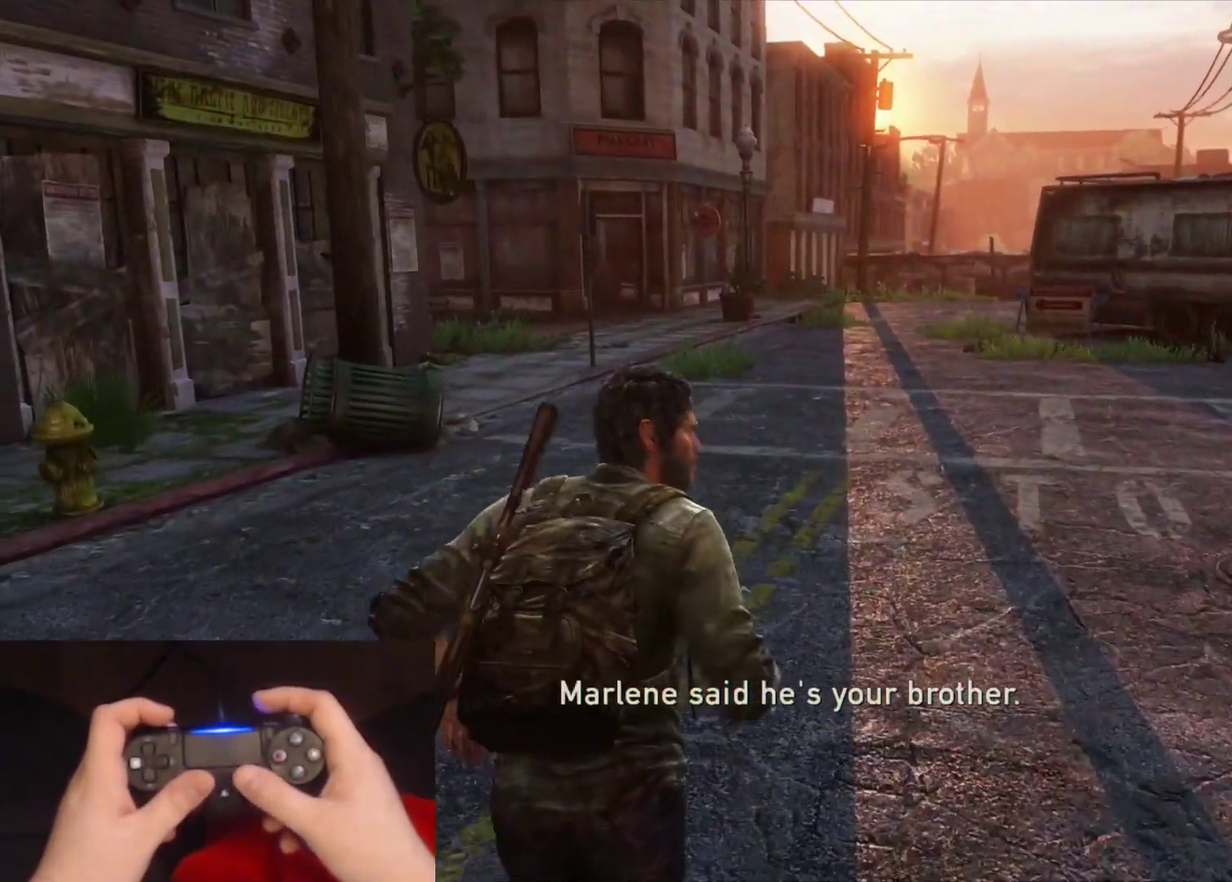
{"buttons": ["L2"], "left_stick": "up", "right_stick": "center", "events": []}
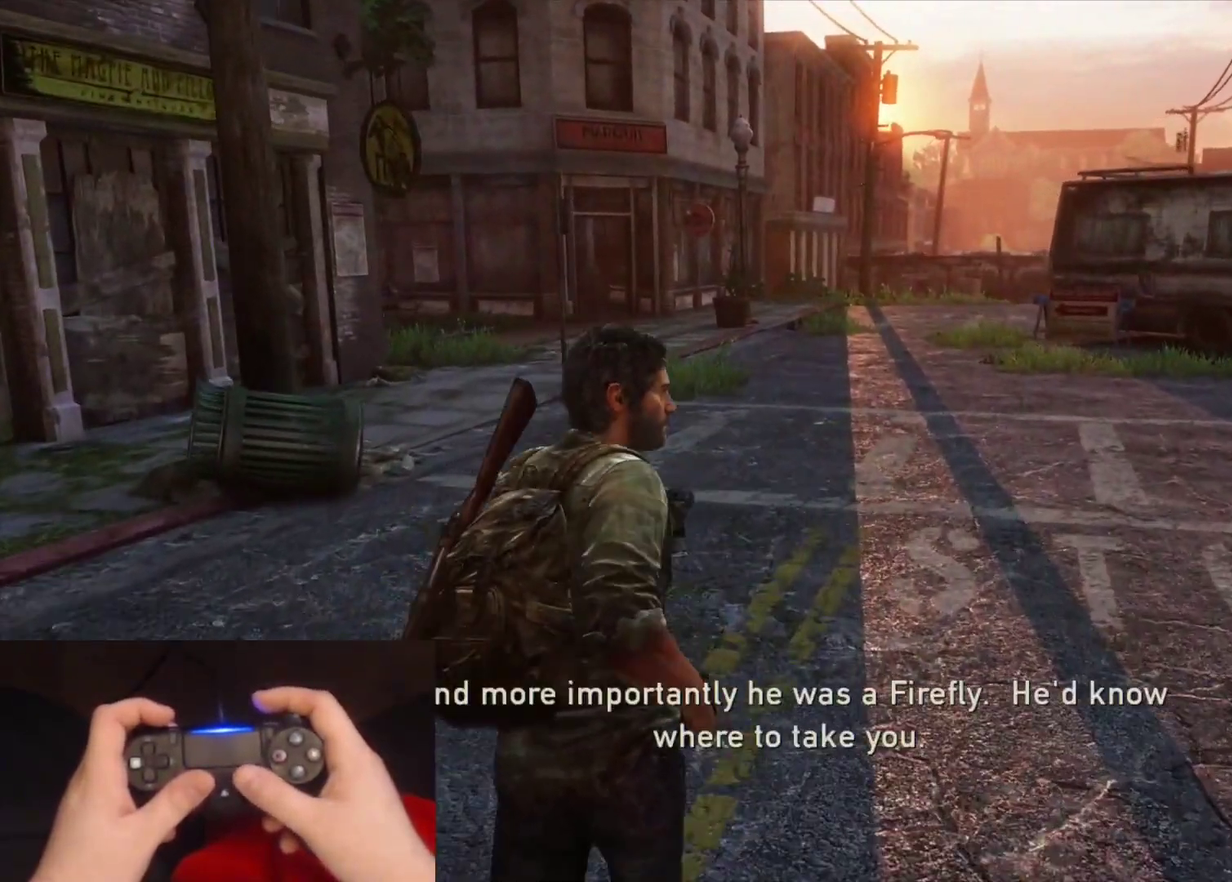
{"buttons": ["L2"], "left_stick": "up", "right_stick": "up", "events": [[67, "right_stick", "up"], [283, "right_stick", "up-left"], [417, "right_stick", "up"]]}